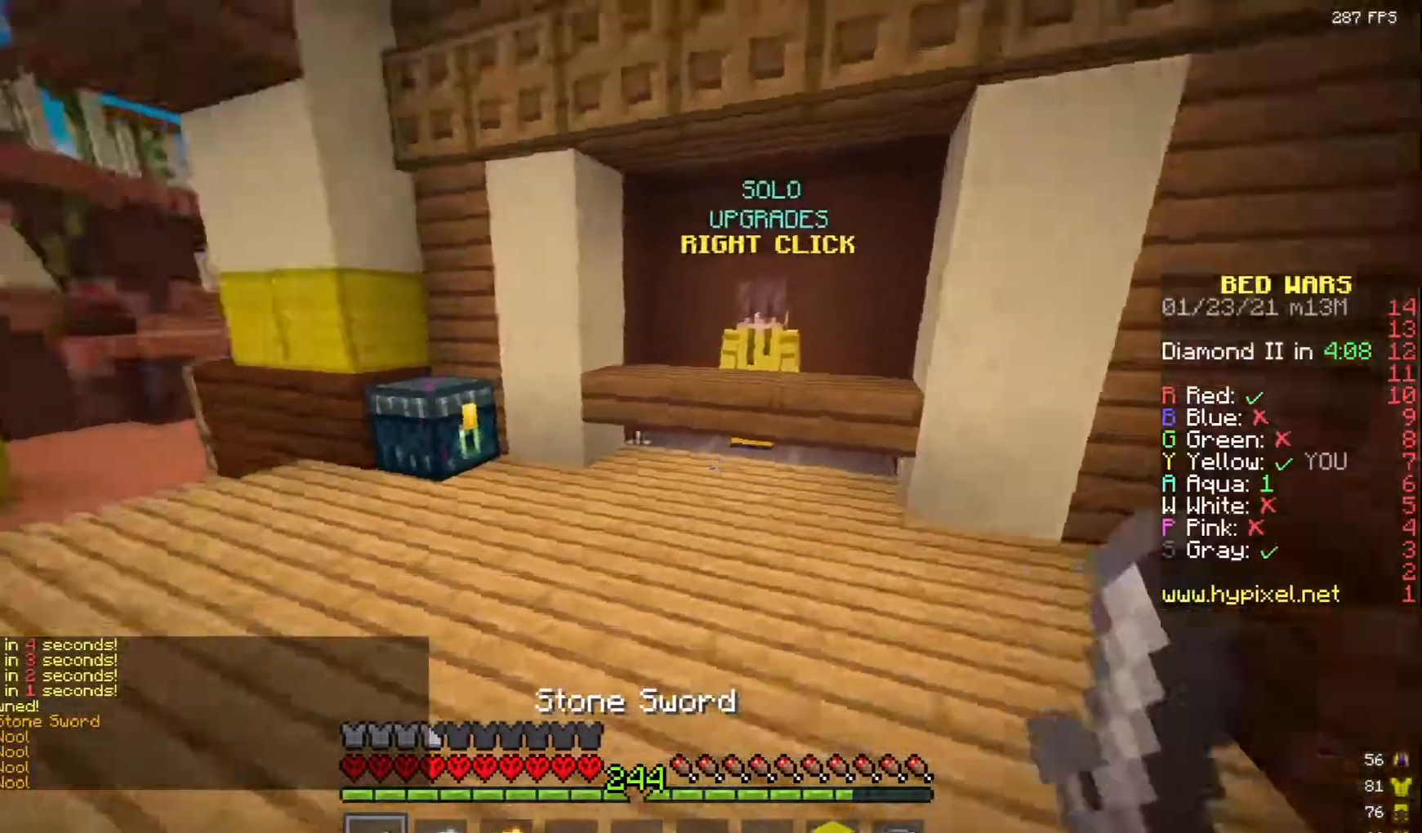
Gameplay with keyboard and mouse; each line is a JSON object with the keys and mouse buttons held at the frame after it. "events" lists presses ("down") and releases ("up") of "a", "d", "s", "w", "mouse_left" and "mouse_right" between this image and that frame as [ms after this image, input, new state], when the widget could be followed in between. "mouse_left", "mouse_right" = the "left", "right" buttons of the "mouse" list. No other keys are recorded. Fast repeated clicks can show as one long hold. Mouse movement is not recorded.
{"keys": ["w"], "mouse": [], "events": [[133, "w", "up"], [233, "mouse_right", "down"], [233, "s", "down"], [283, "mouse_left", "up"], [300, "d", "up"], [400, "mouse_right", "up"], [483, "w", "down"], [500, "s", "up"]]}
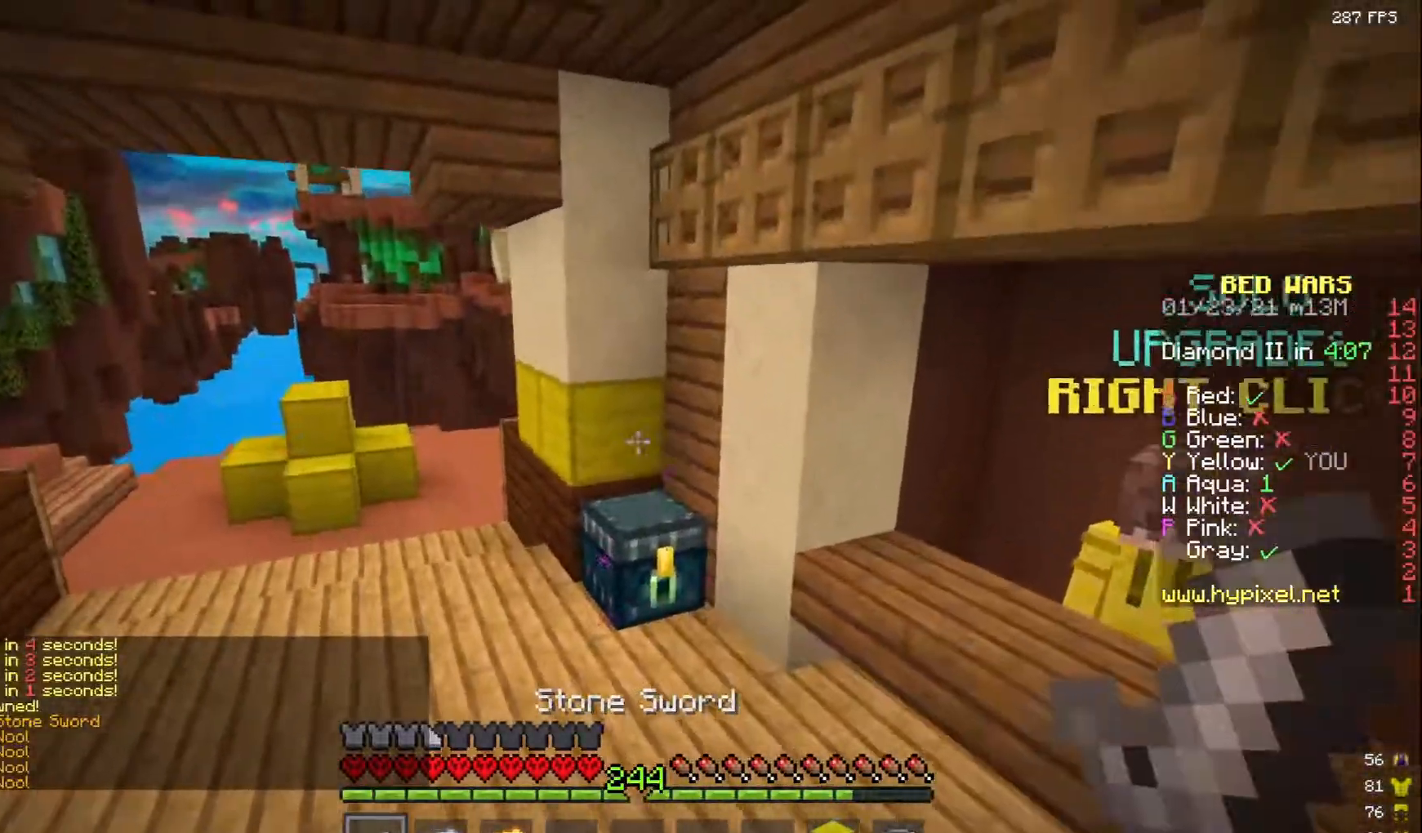
{"keys": ["s"], "mouse": [], "events": [[233, "mouse_left", "down"], [367, "mouse_left", "up"], [367, "s", "down"], [467, "w", "up"]]}
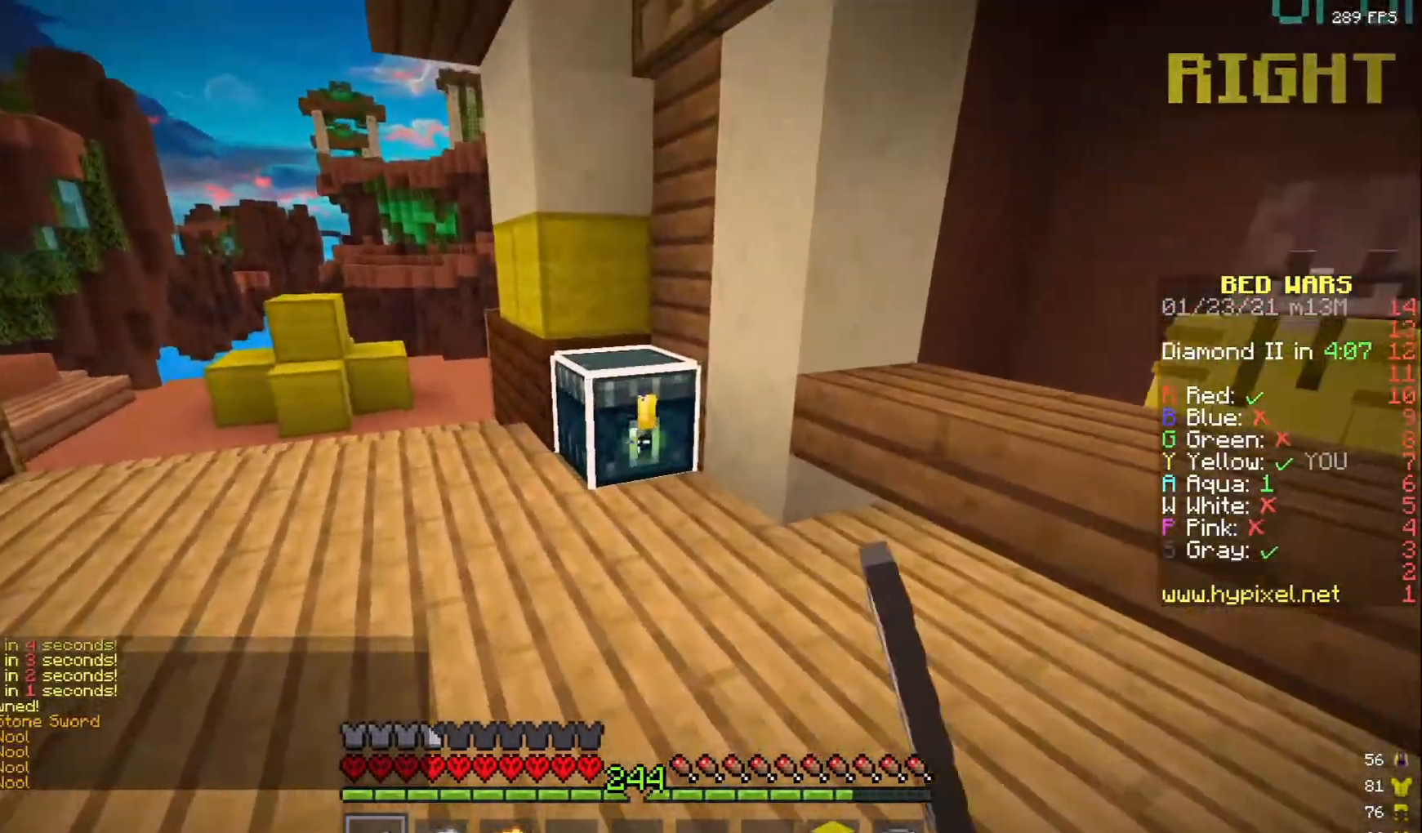
{"keys": [], "mouse": [], "events": [[67, "mouse_right", "down"], [217, "mouse_right", "up"], [233, "s", "up"]]}
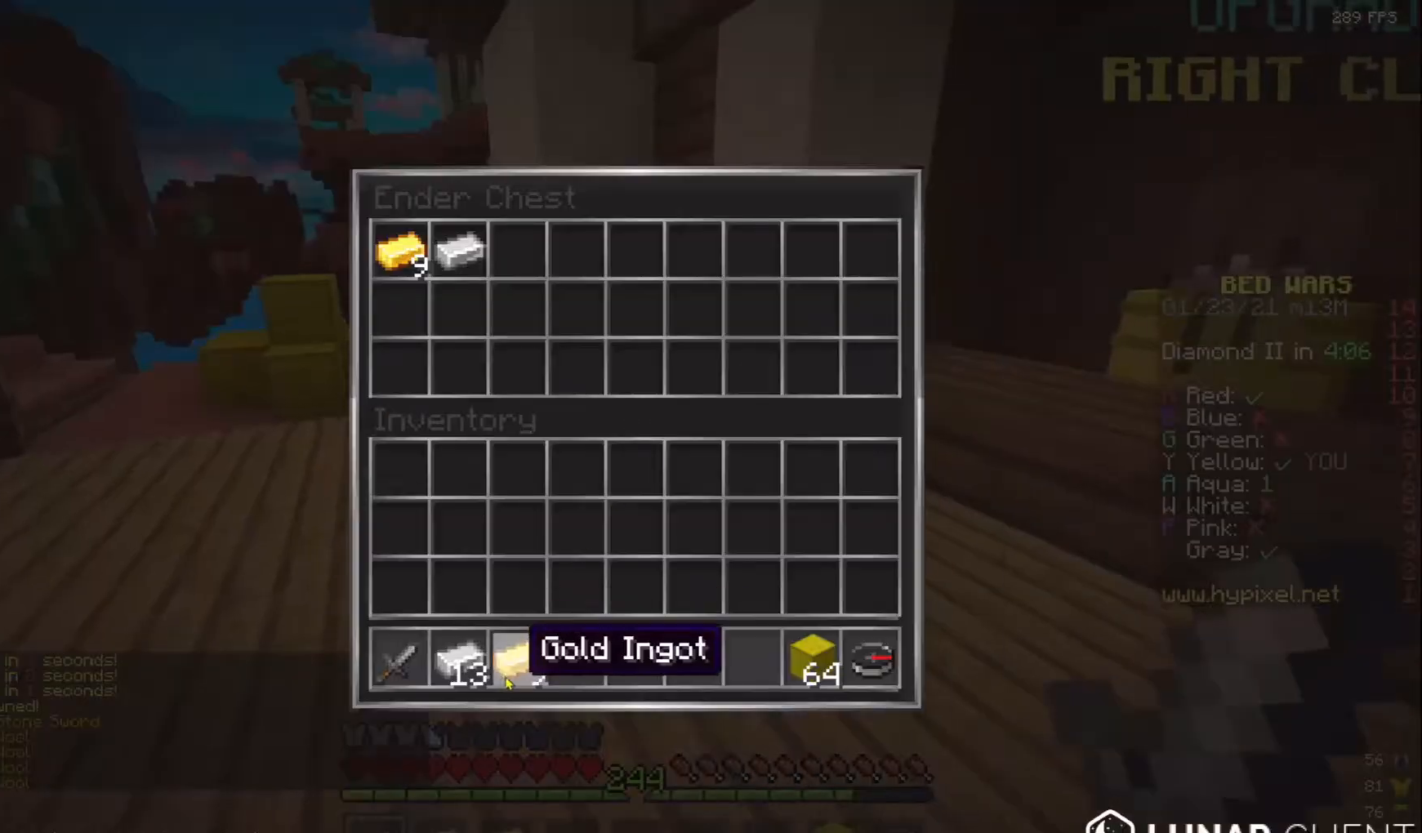
{"keys": [], "mouse": [], "events": [[433, "mouse_right", "down"], [500, "mouse_right", "up"]]}
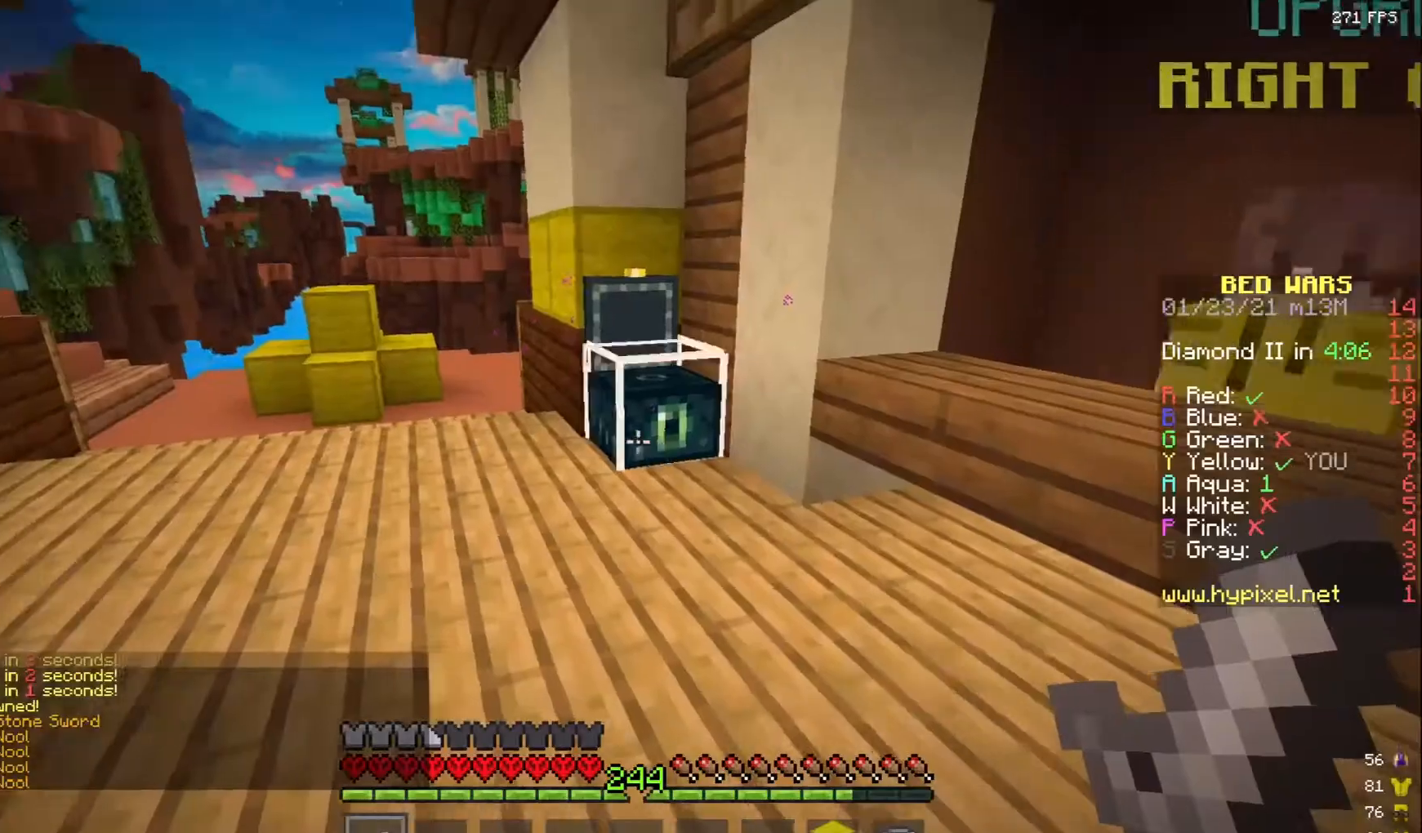
{"keys": [], "mouse": [], "events": []}
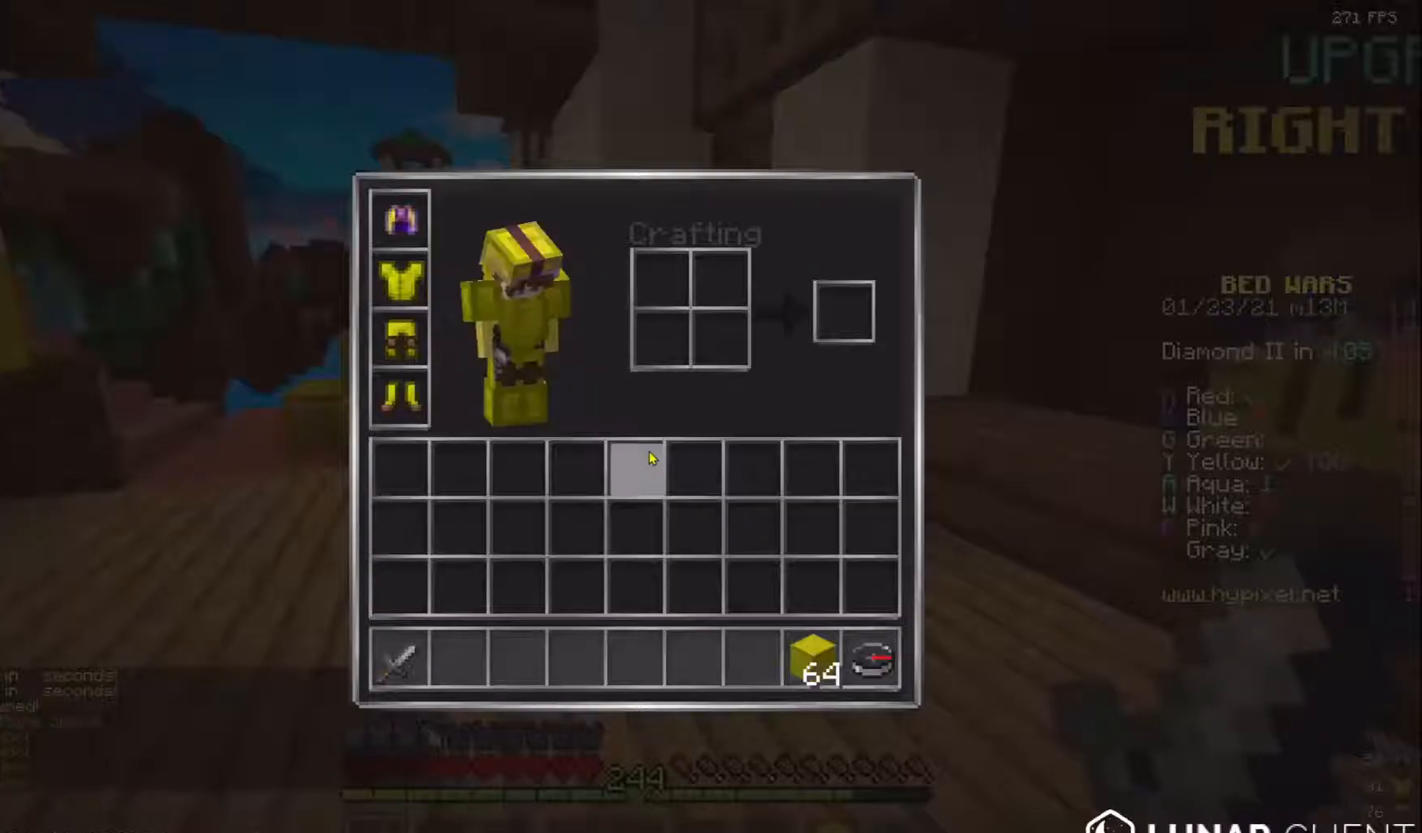
{"keys": [], "mouse": ["right"], "events": [[317, "mouse_left", "down"], [317, "w", "down"], [367, "mouse_right", "down"], [433, "w", "up"], [500, "mouse_left", "up"]]}
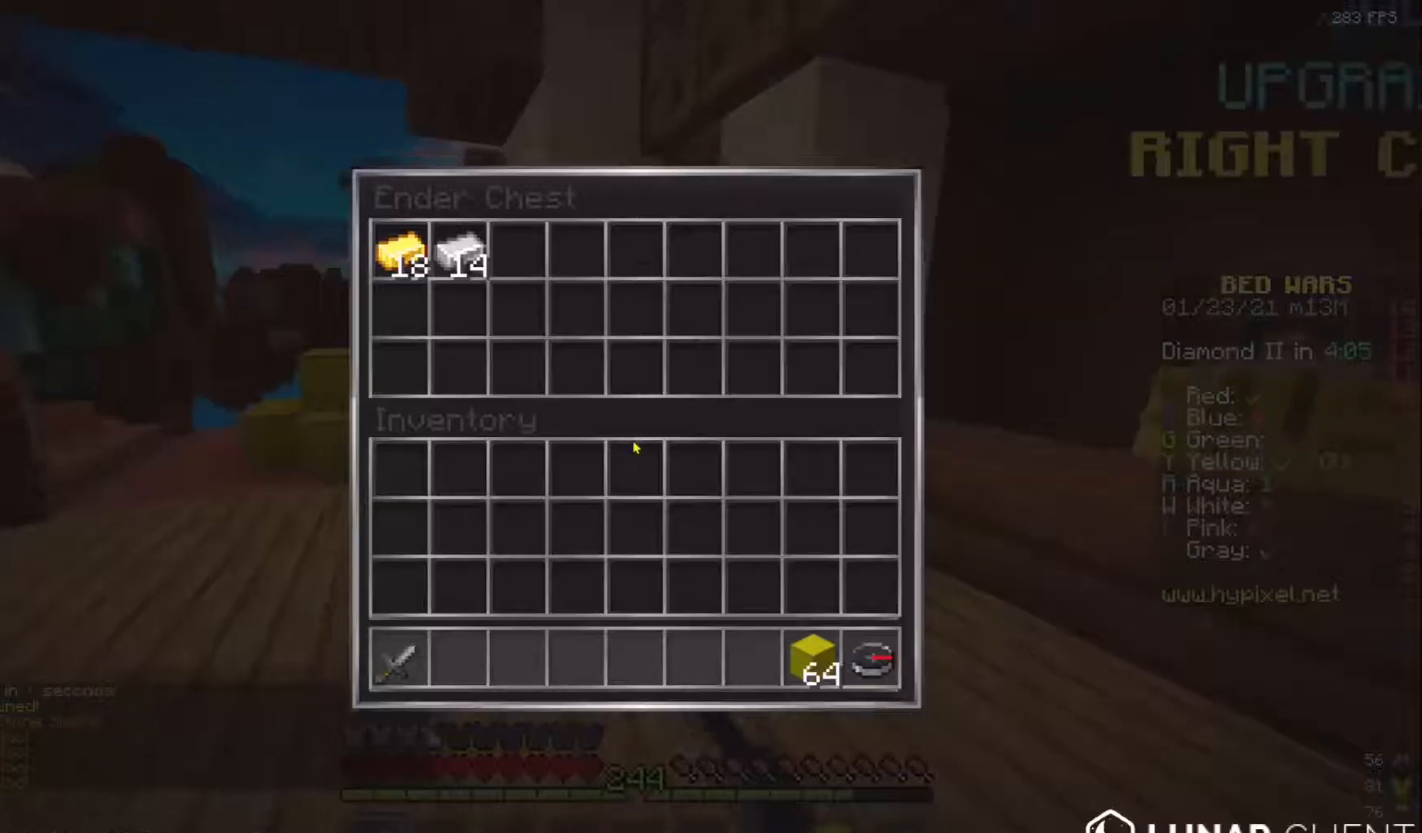
{"keys": [], "mouse": [], "events": [[17, "mouse_right", "up"]]}
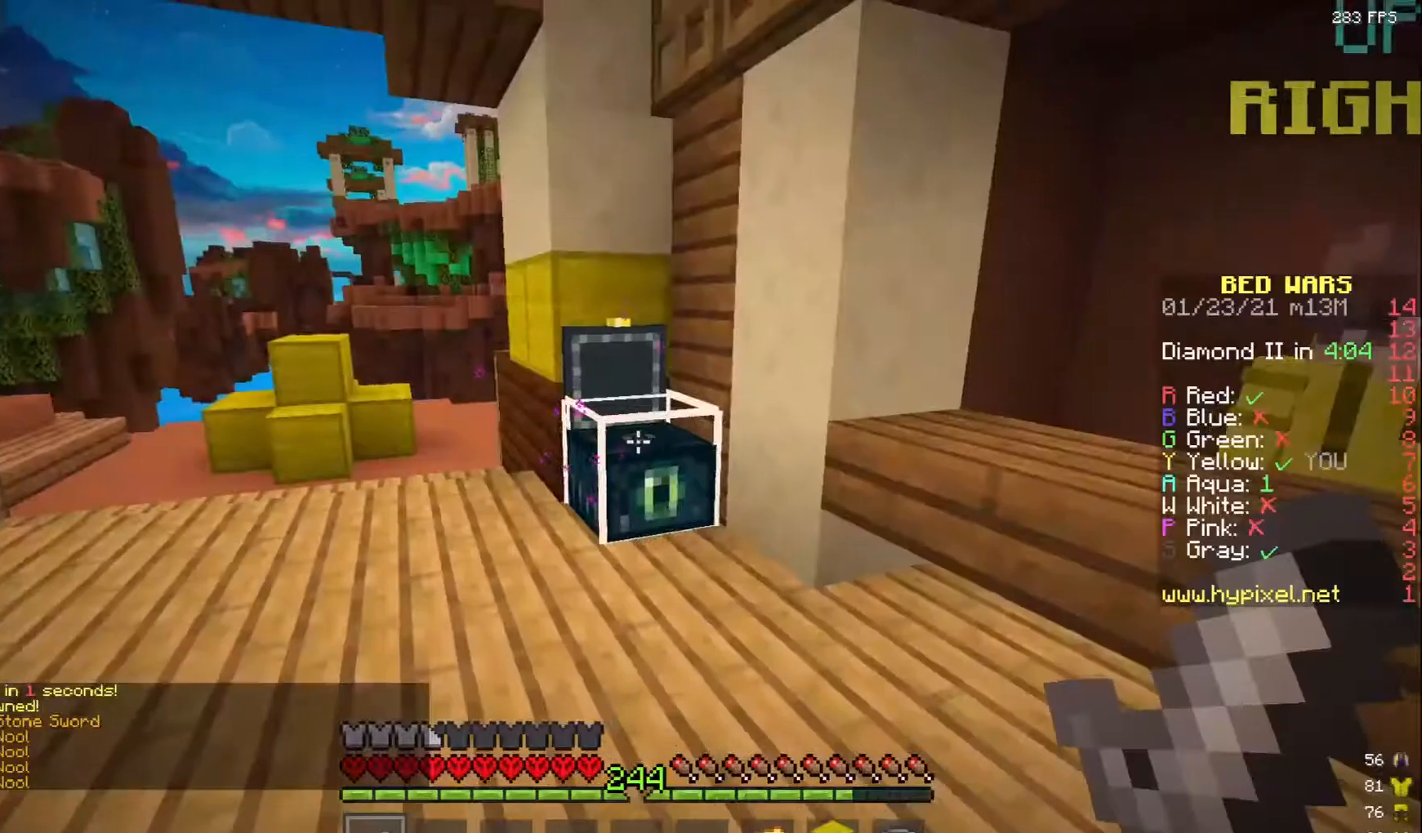
{"keys": ["a", "w"], "mouse": [], "events": [[83, "a", "down"], [183, "w", "down"]]}
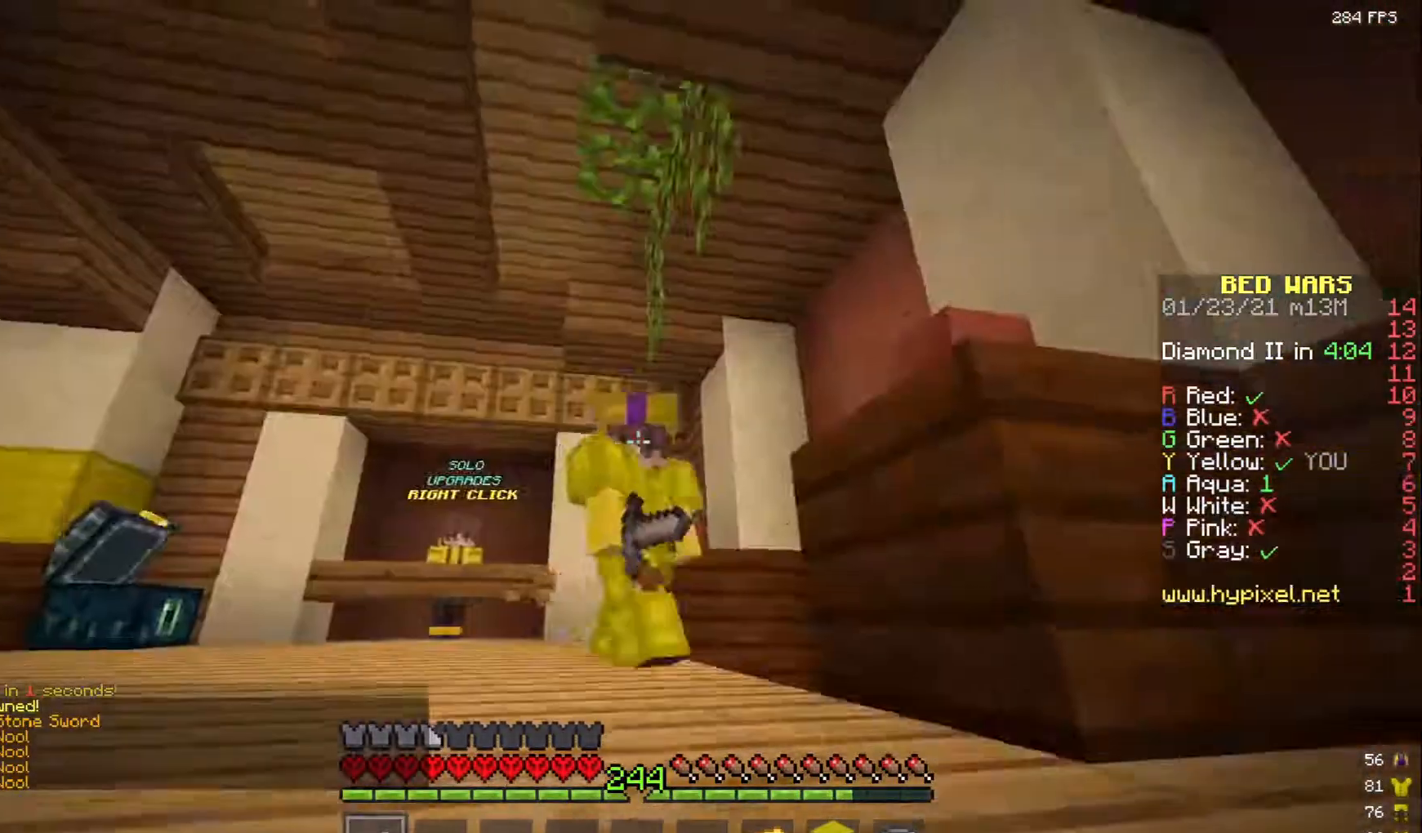
{"keys": ["d", "w"], "mouse": [], "events": [[117, "s", "down"], [217, "w", "up"], [267, "a", "up"], [350, "w", "down"], [400, "d", "down"], [450, "s", "up"]]}
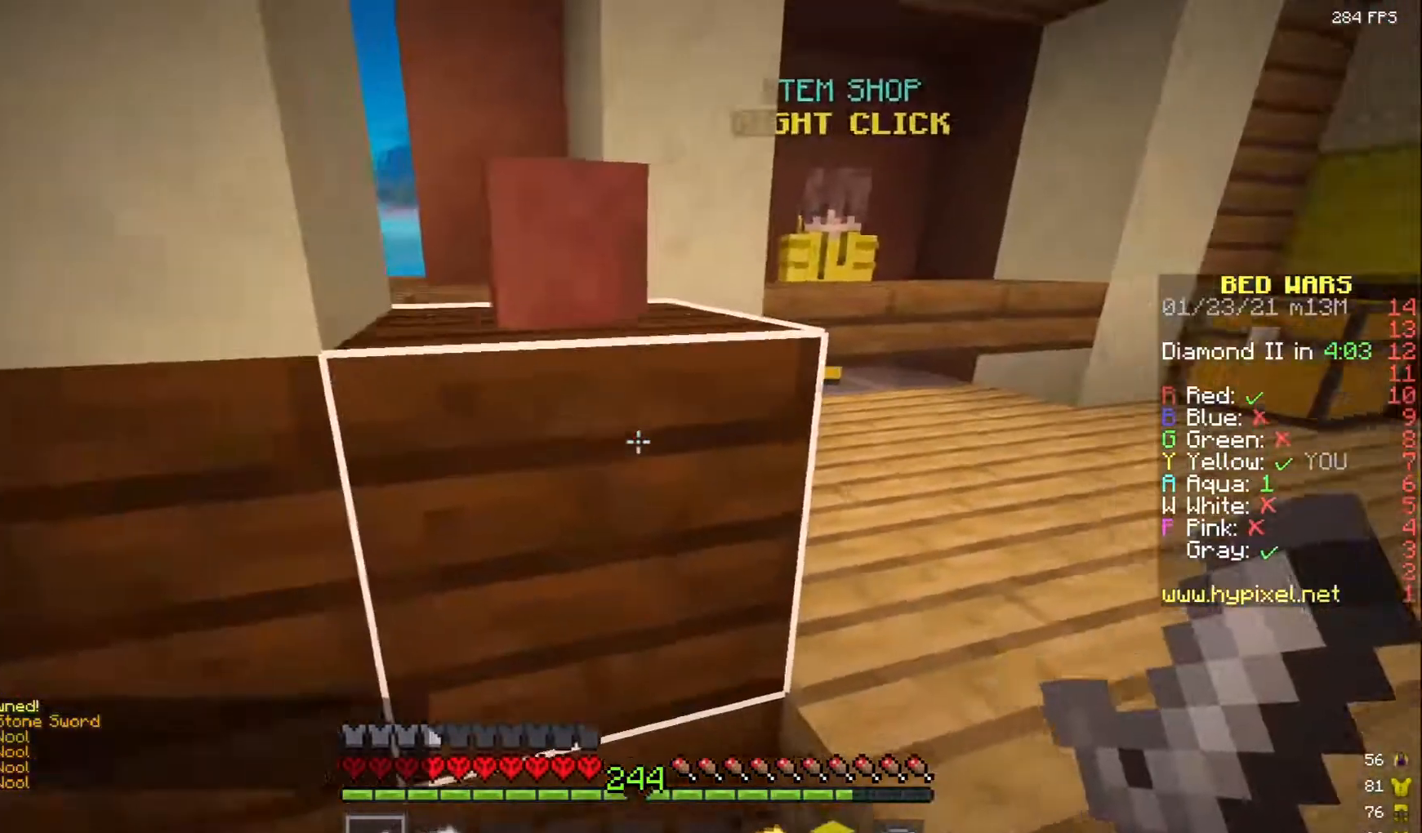
{"keys": ["w"], "mouse": ["left"], "events": [[117, "mouse_left", "down"], [300, "d", "up"], [300, "mouse_left", "up"], [367, "mouse_left", "down"]]}
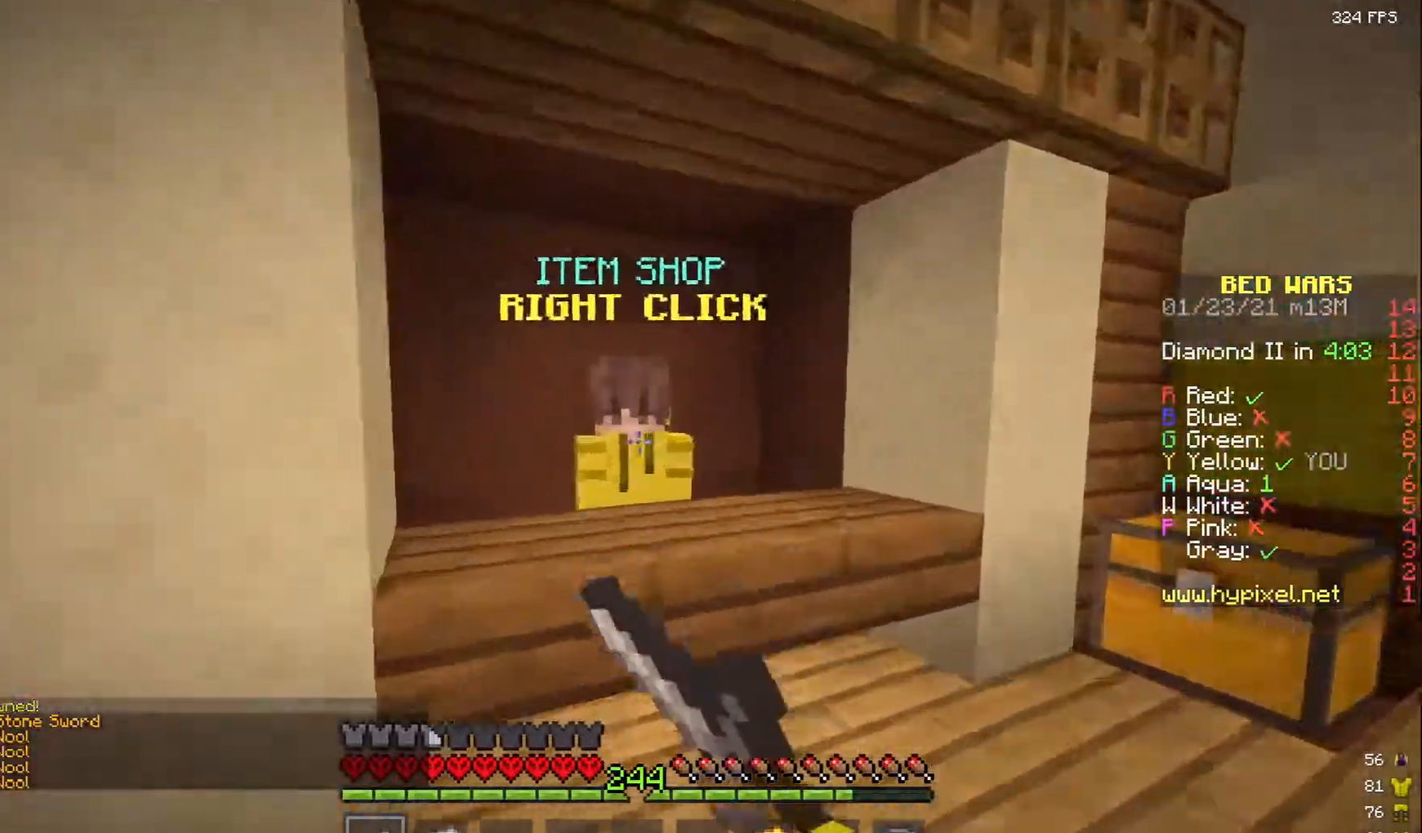
{"keys": [], "mouse": []}
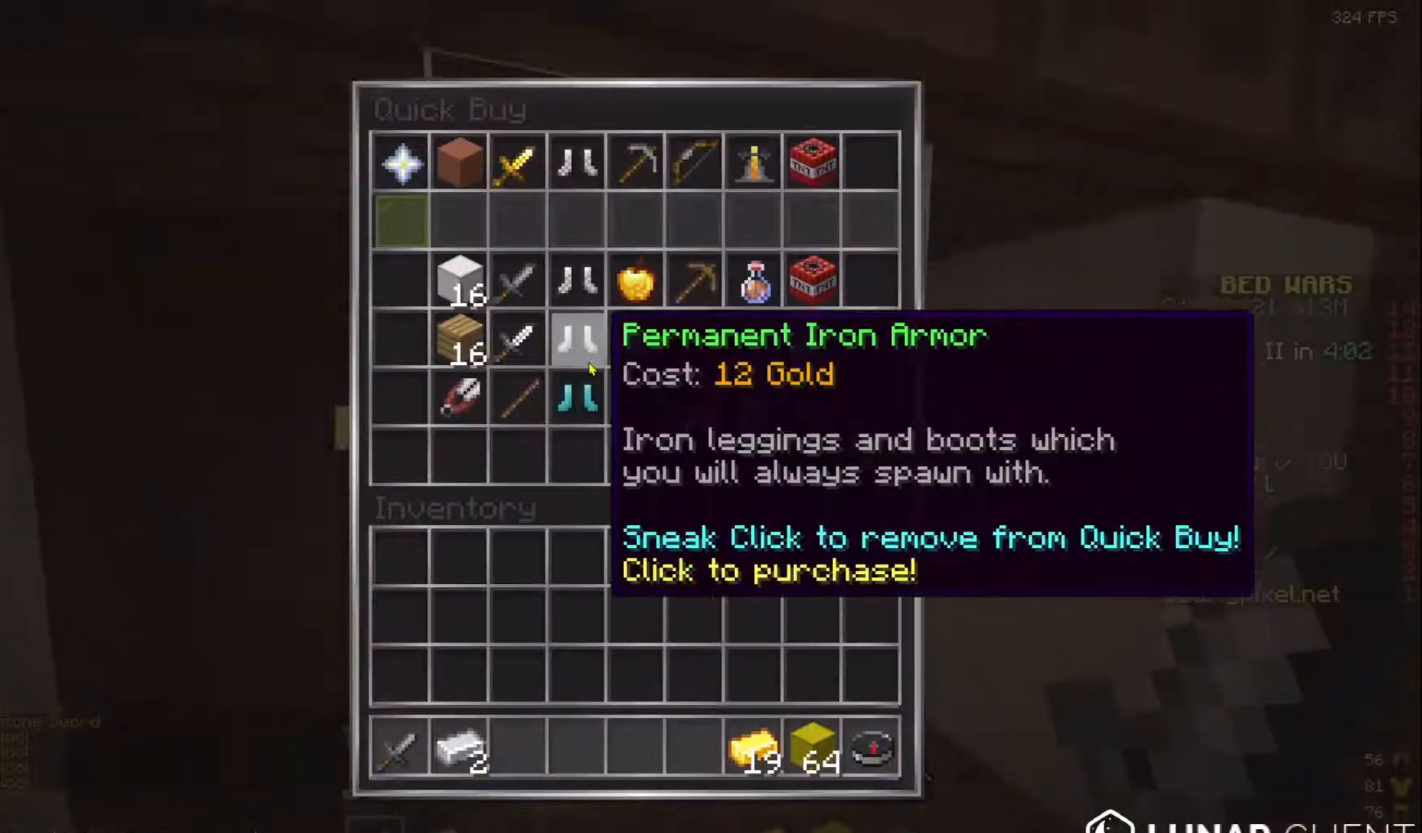
{"keys": [], "mouse": [], "events": []}
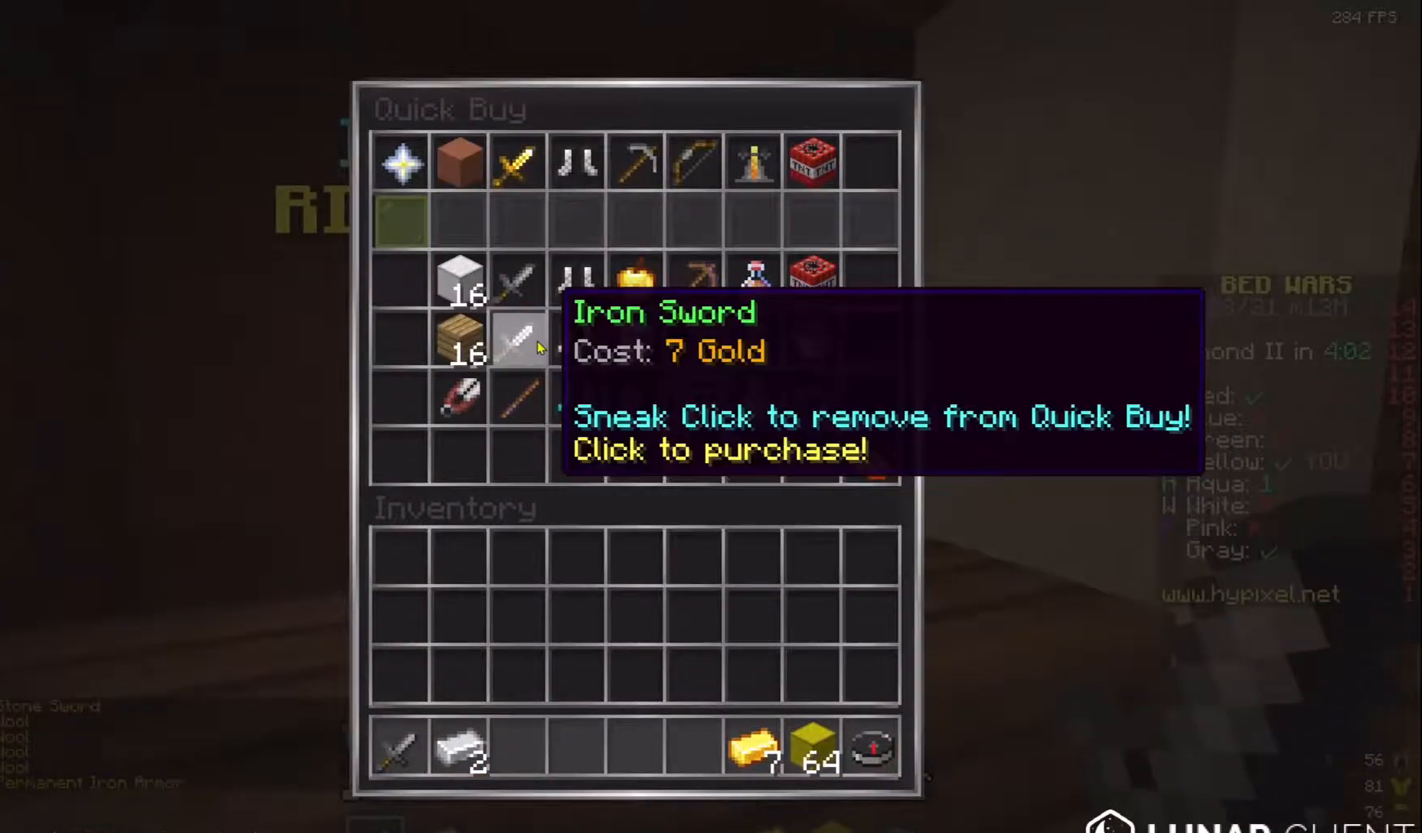
{"keys": [], "mouse": [], "events": []}
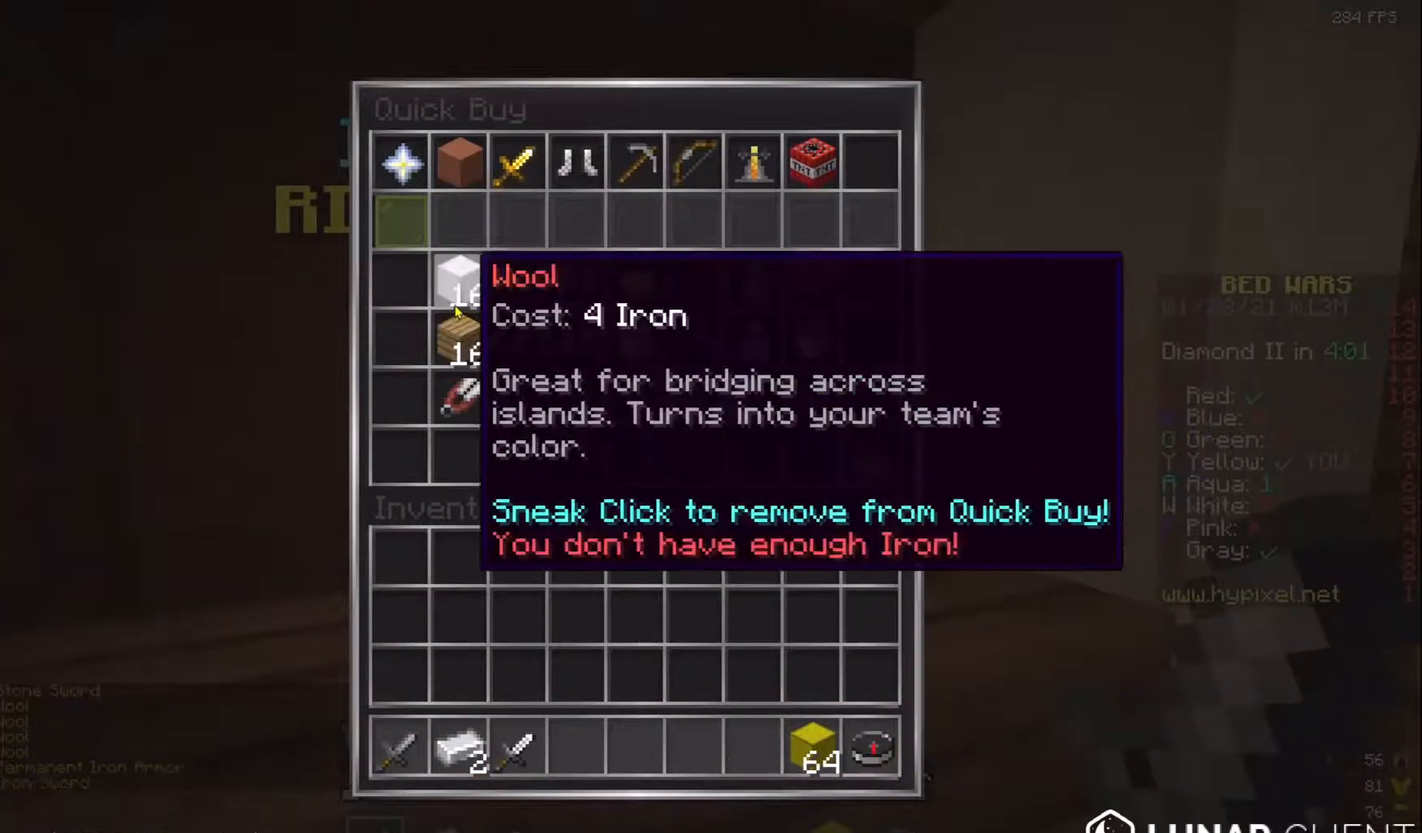
{"keys": ["w"], "mouse": ["left"], "events": [[217, "w", "down"], [367, "mouse_left", "down"]]}
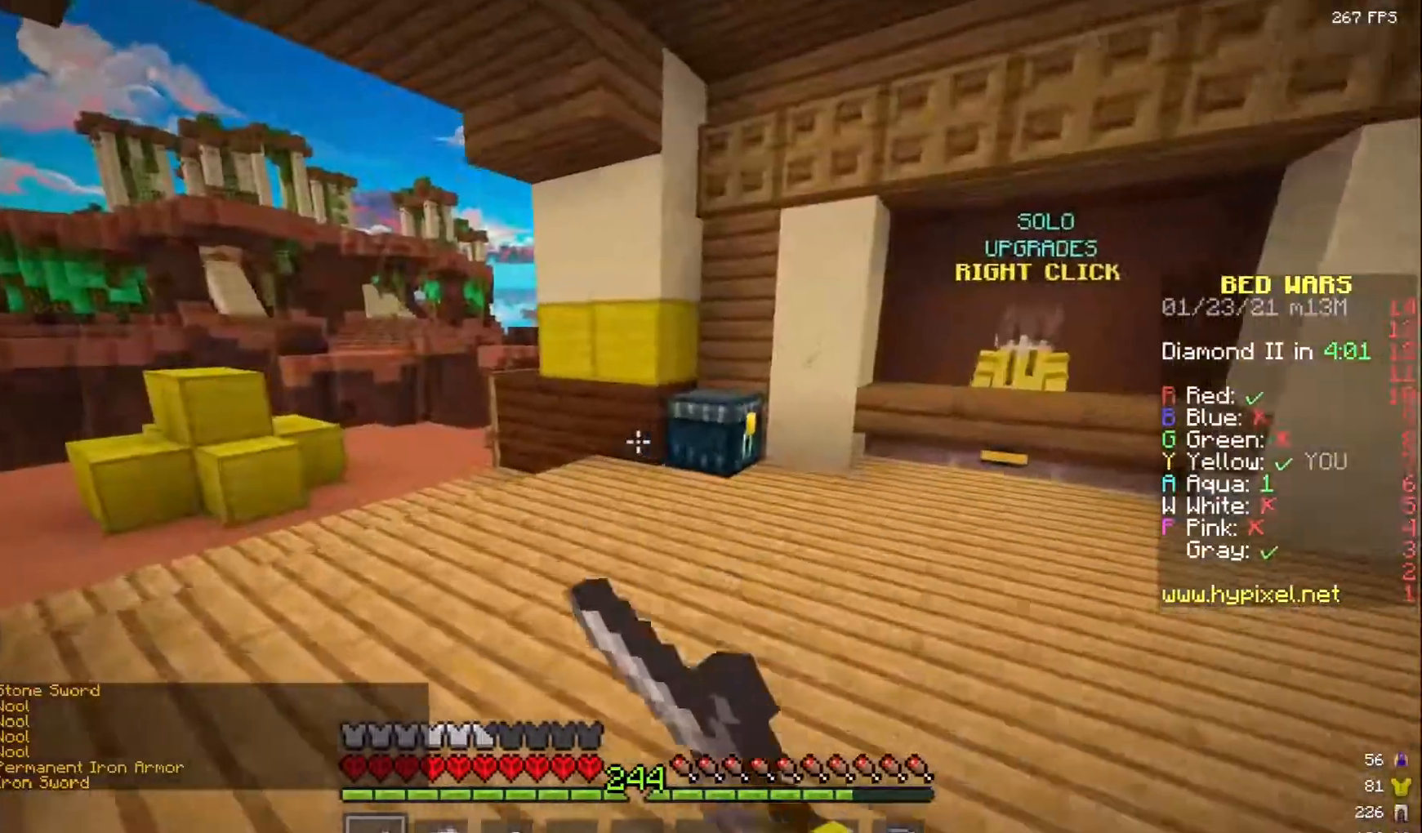
{"keys": [], "mouse": [], "events": [[183, "a", "down"], [200, "mouse_left", "up"], [267, "mouse_right", "down"], [400, "mouse_right", "up"], [400, "w", "up"], [417, "a", "up"]]}
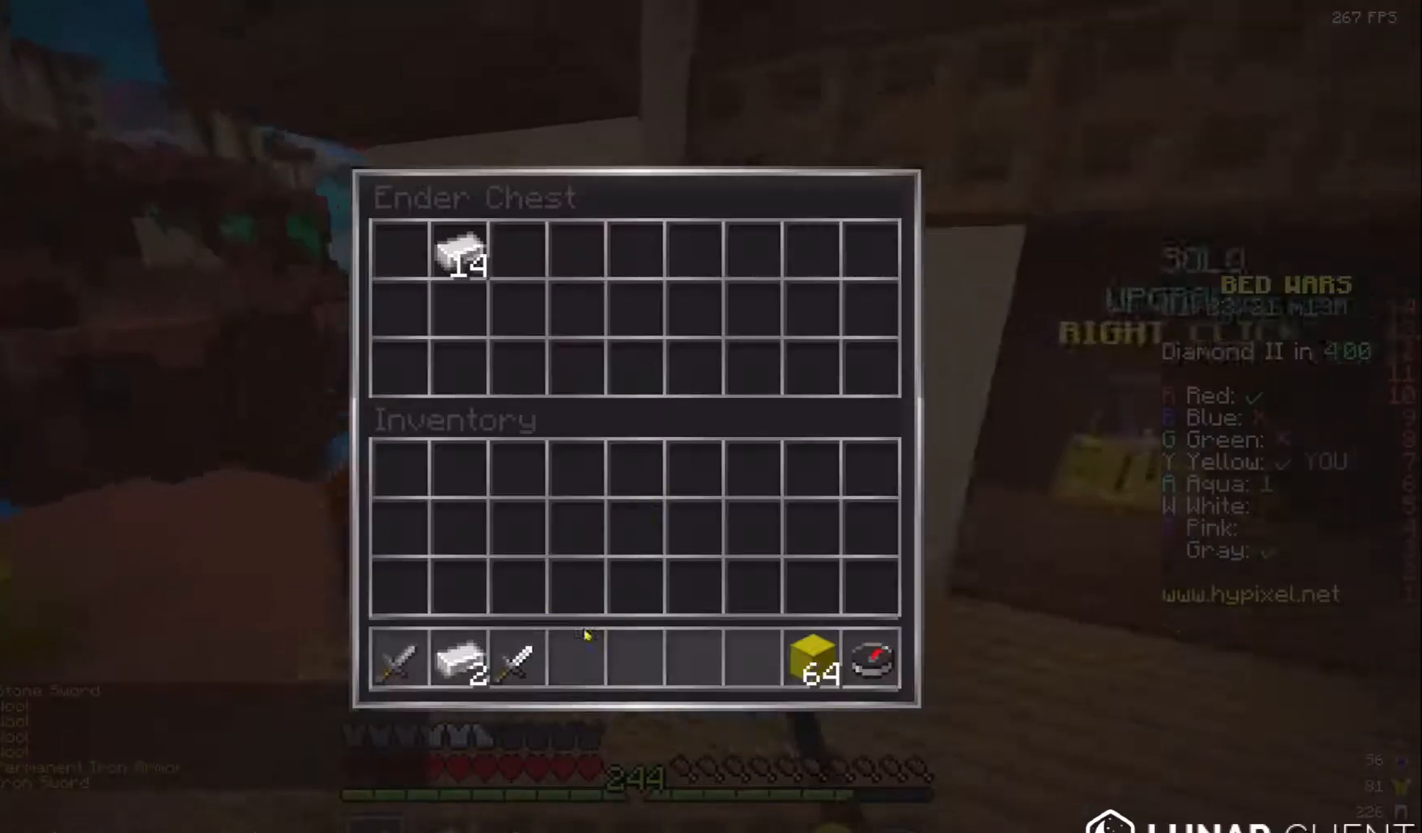
{"keys": [], "mouse": [], "events": []}
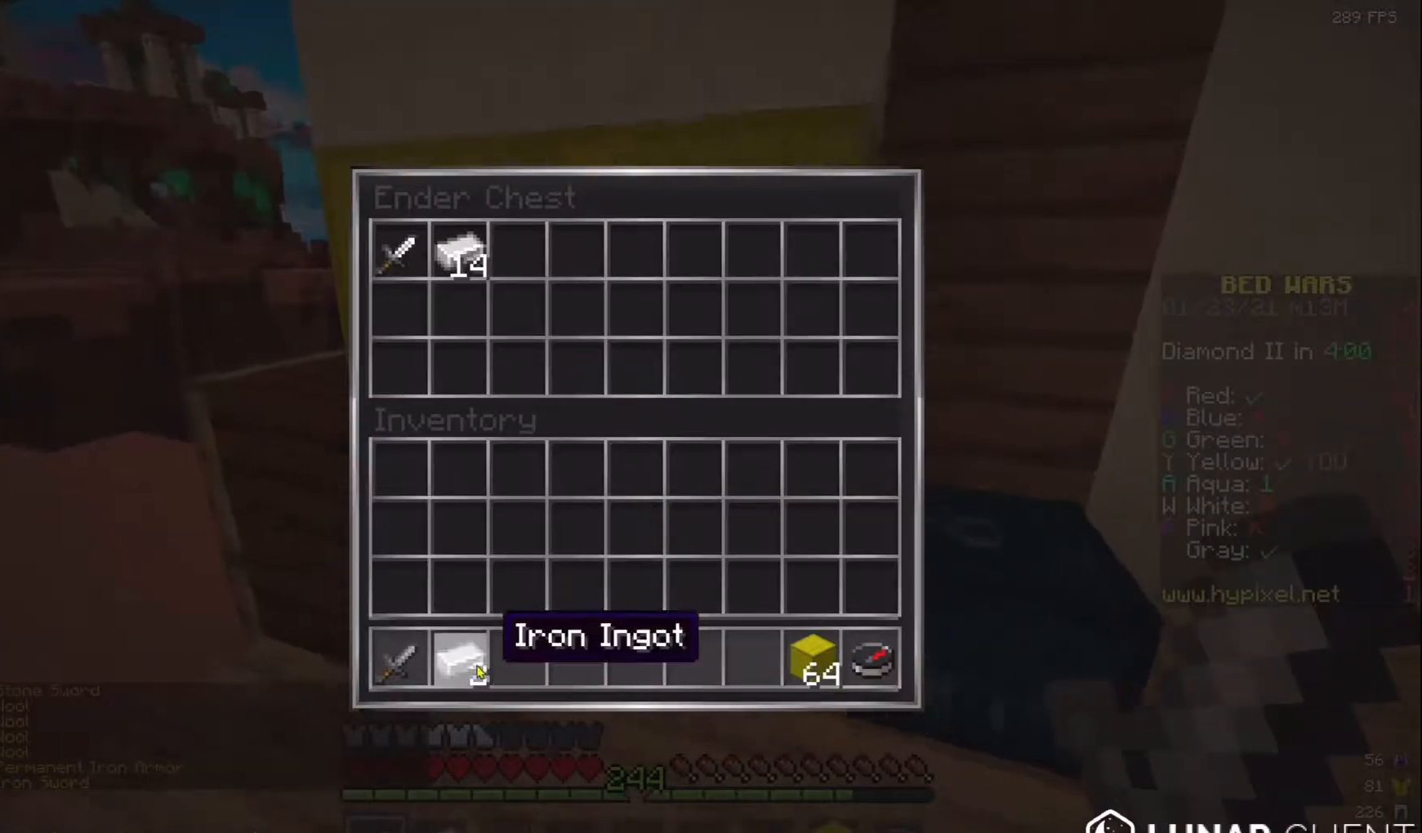
{"keys": [], "mouse": [], "events": []}
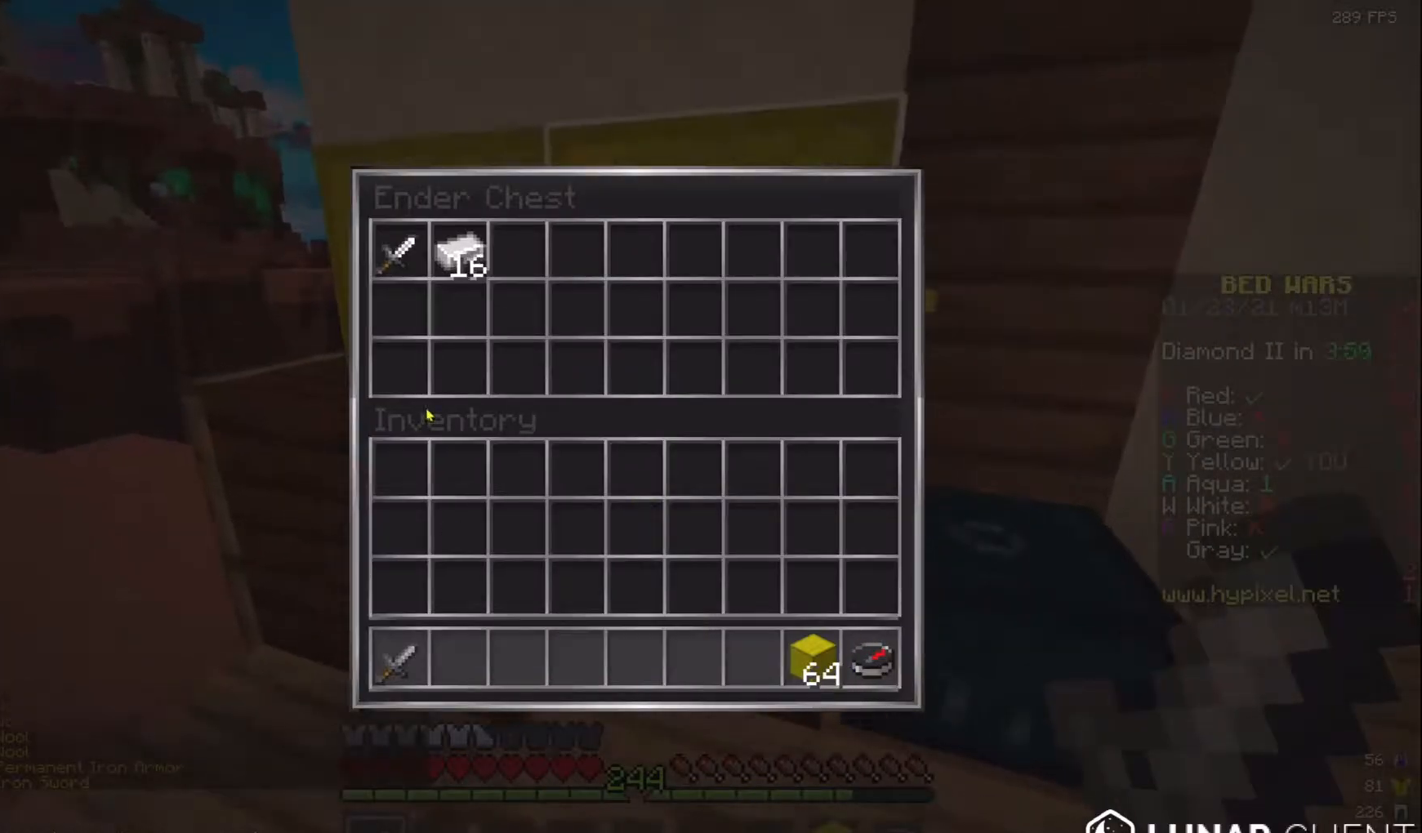
{"keys": [], "mouse": [], "events": []}
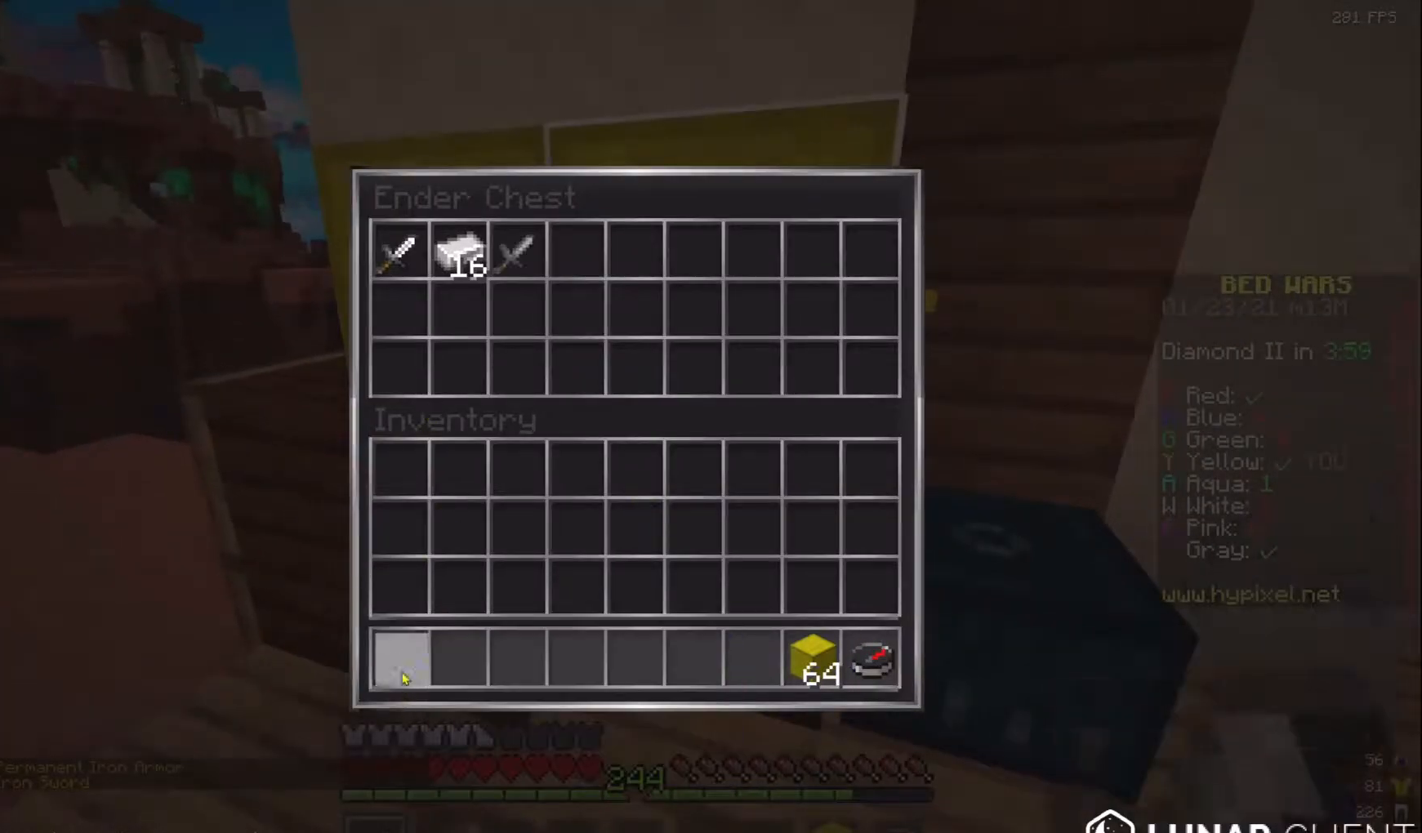
{"keys": [], "mouse": [], "events": []}
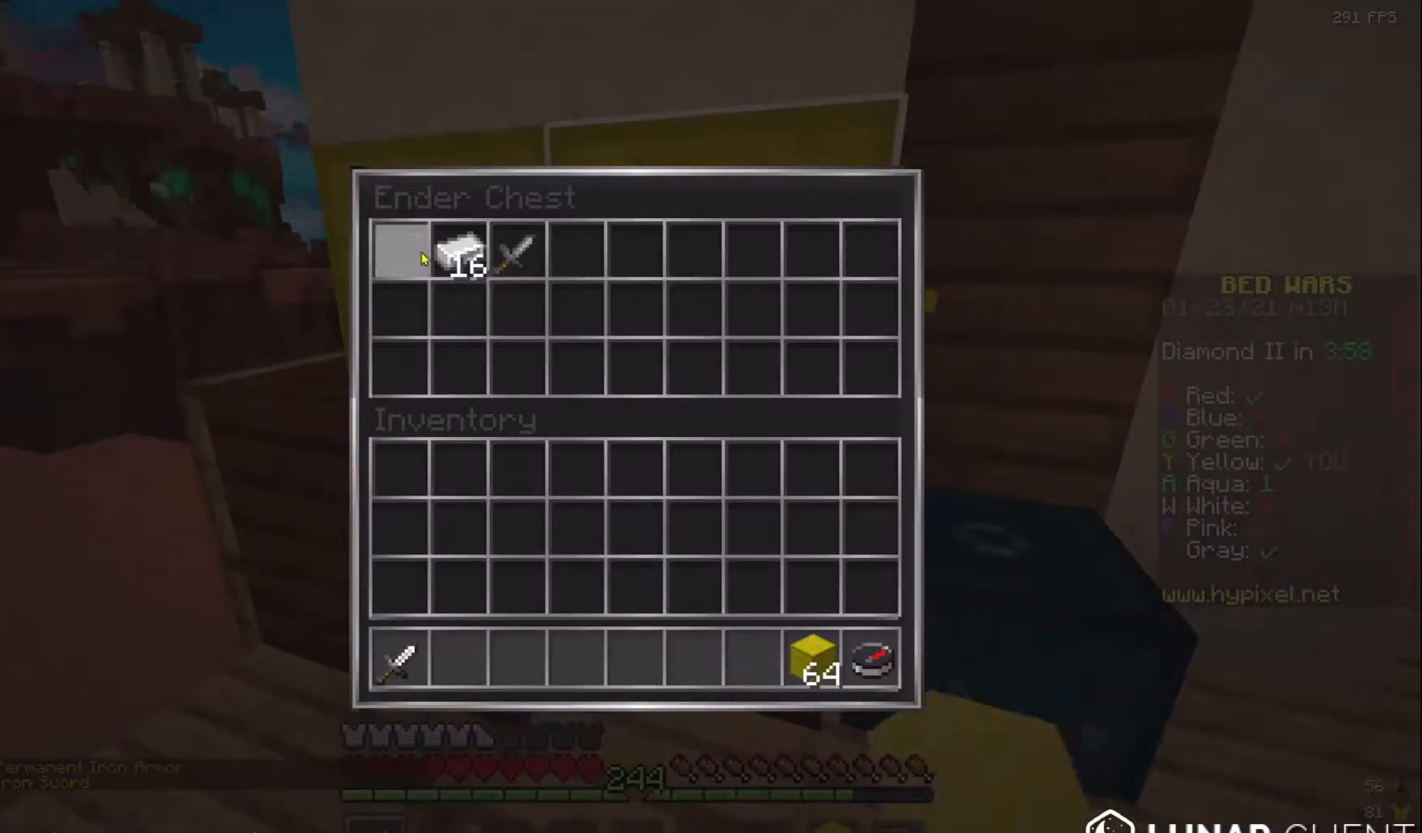
{"keys": ["a", "w"], "mouse": [], "events": [[167, "w", "down"], [450, "a", "down"]]}
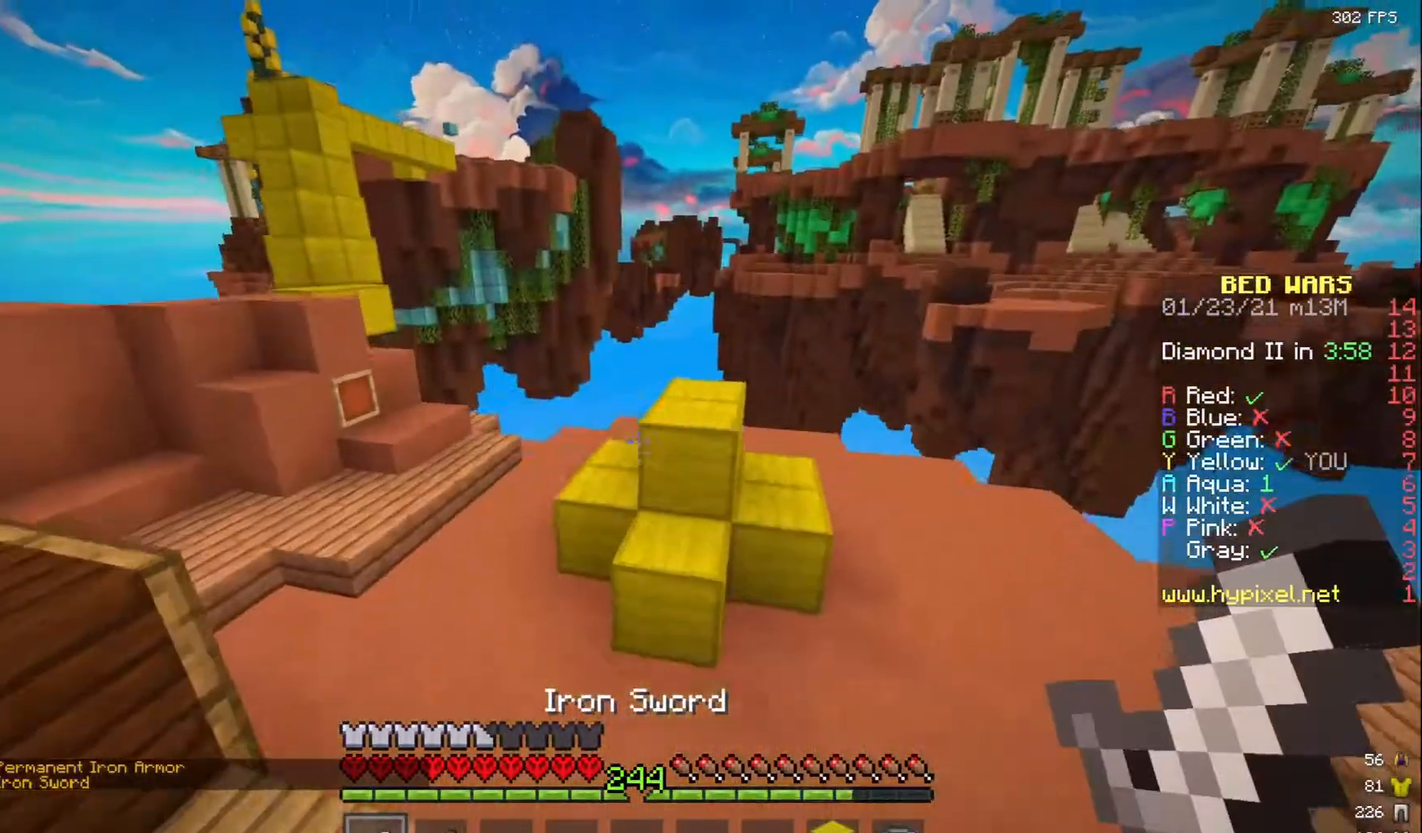
{"keys": ["w"], "mouse": [], "events": [[167, "mouse_left", "down"], [250, "mouse_left", "up"], [350, "a", "up"], [400, "mouse_left", "down"], [500, "mouse_left", "up"]]}
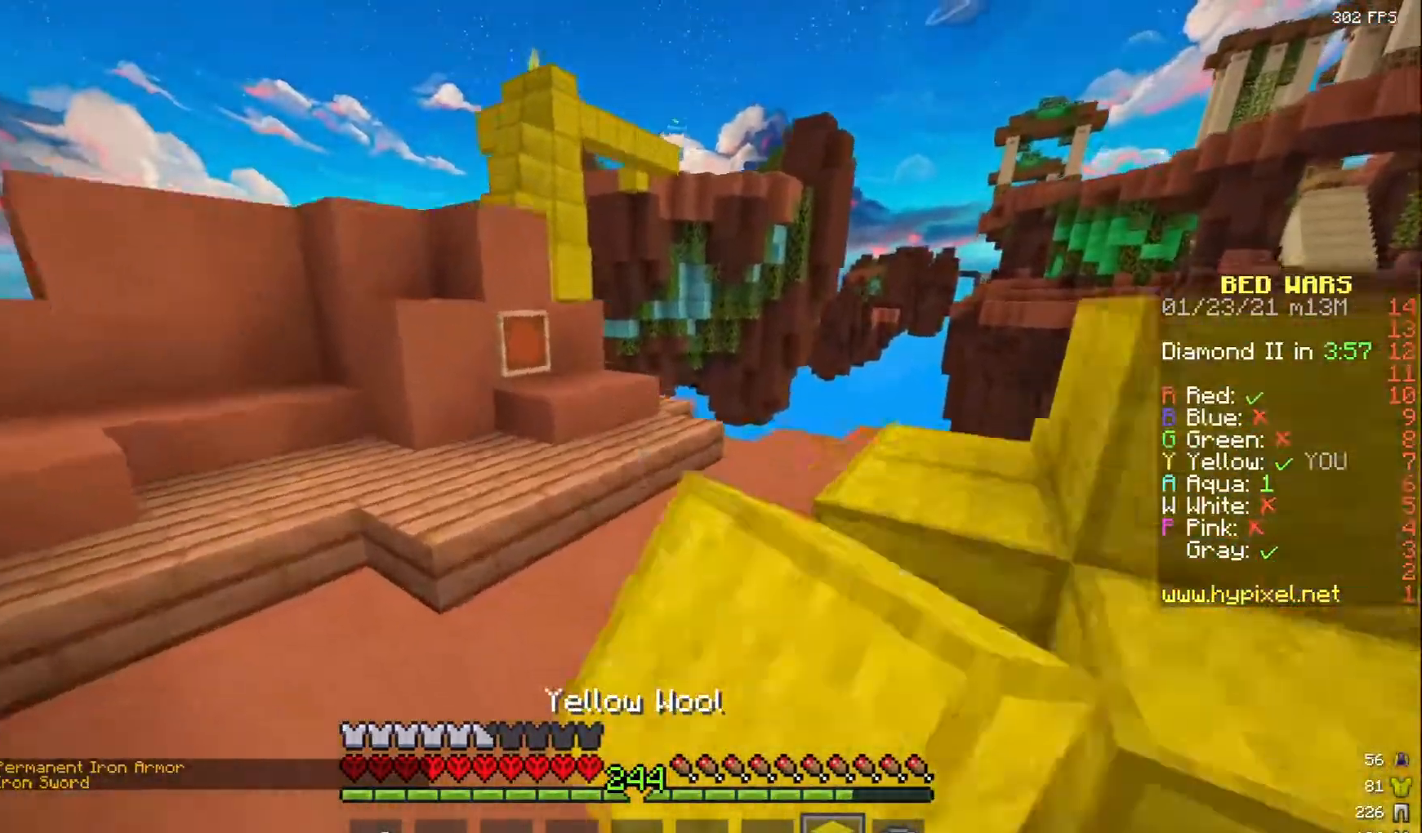
{"keys": ["w"], "mouse": [], "events": [[167, "mouse_left", "down"], [267, "mouse_left", "up"]]}
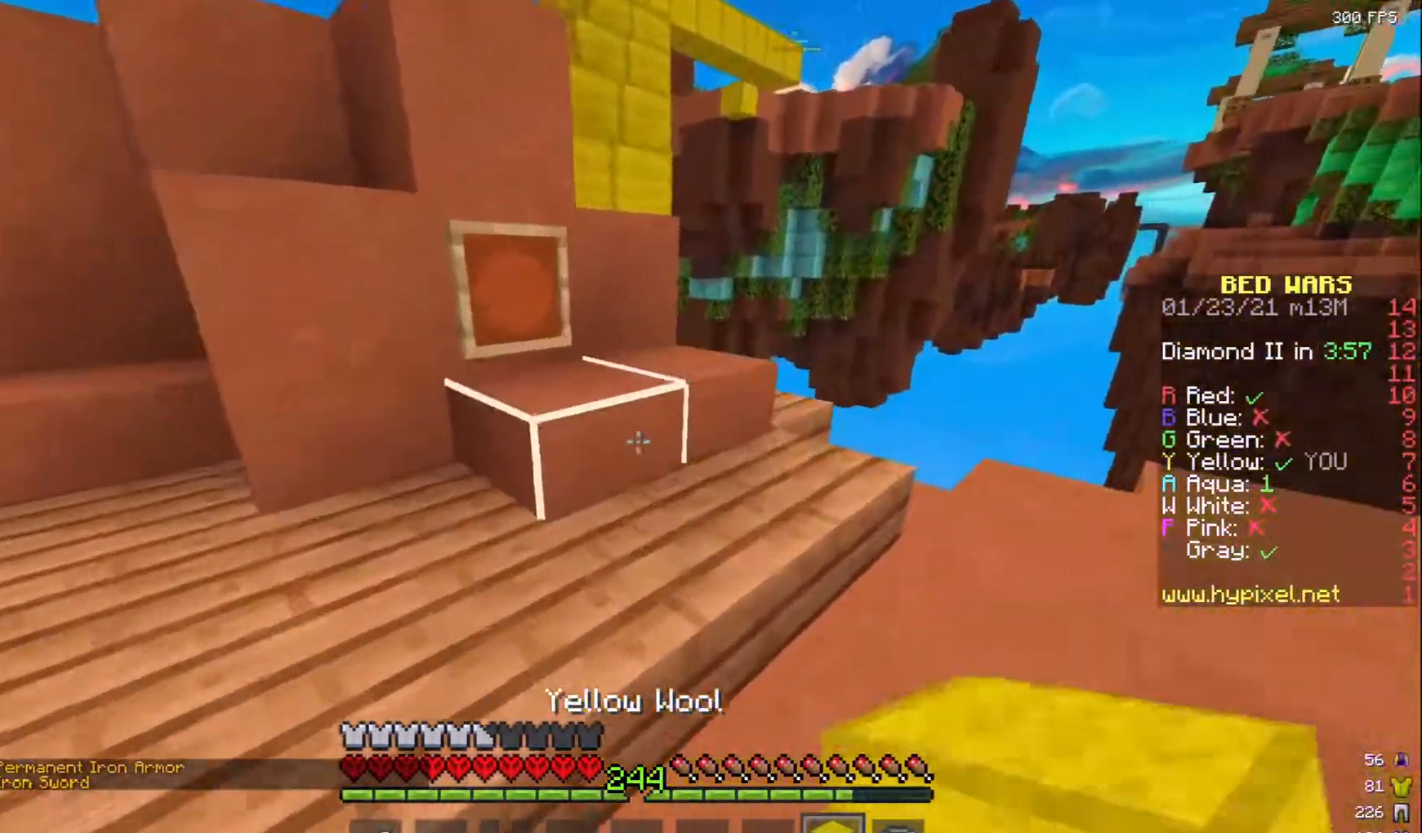
{"keys": [], "mouse": ["left"], "events": [[433, "w", "up"], [467, "mouse_left", "down"]]}
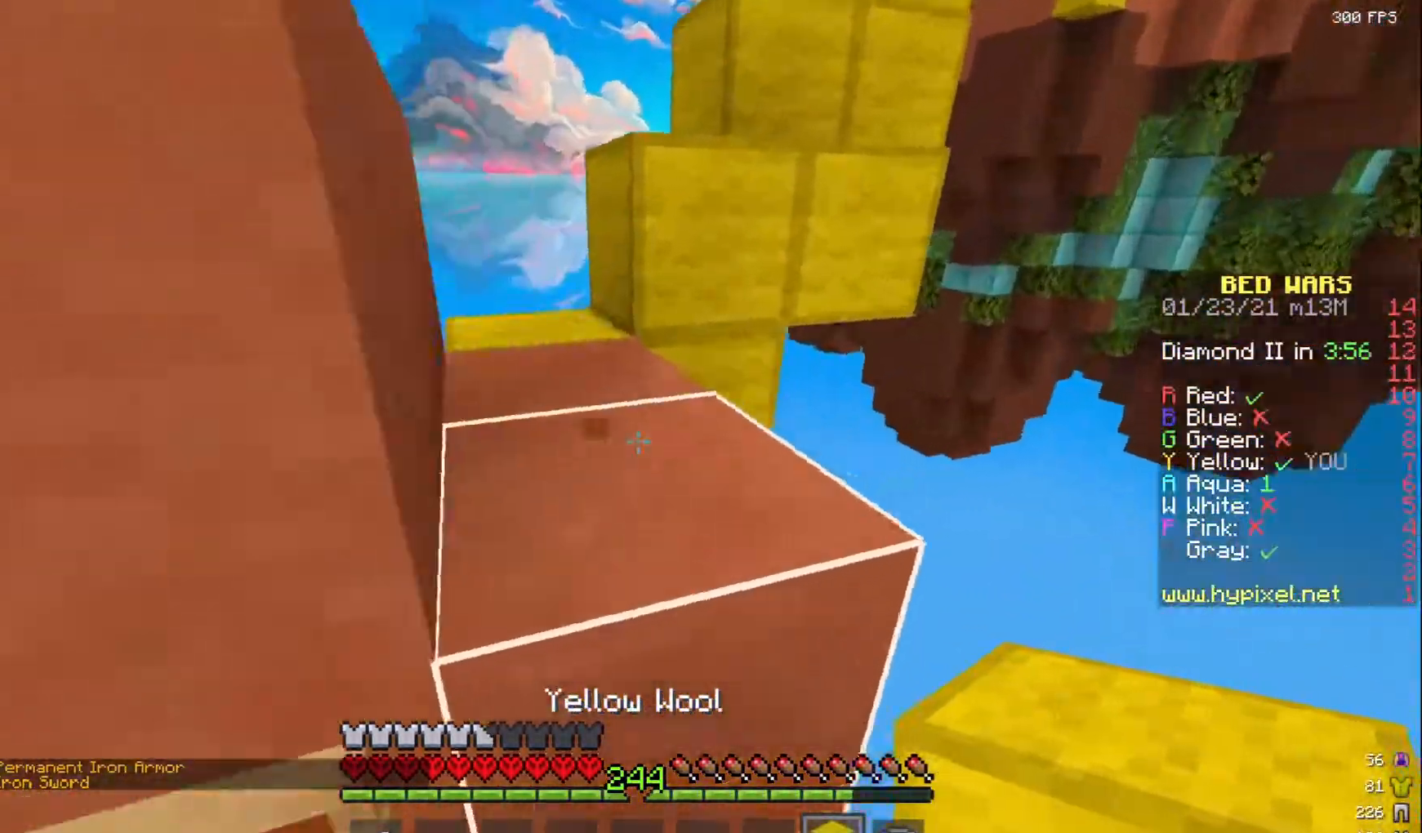
{"keys": ["w"], "mouse": [], "events": [[67, "mouse_left", "up"], [100, "w", "down"], [167, "a", "down"], [317, "a", "up"]]}
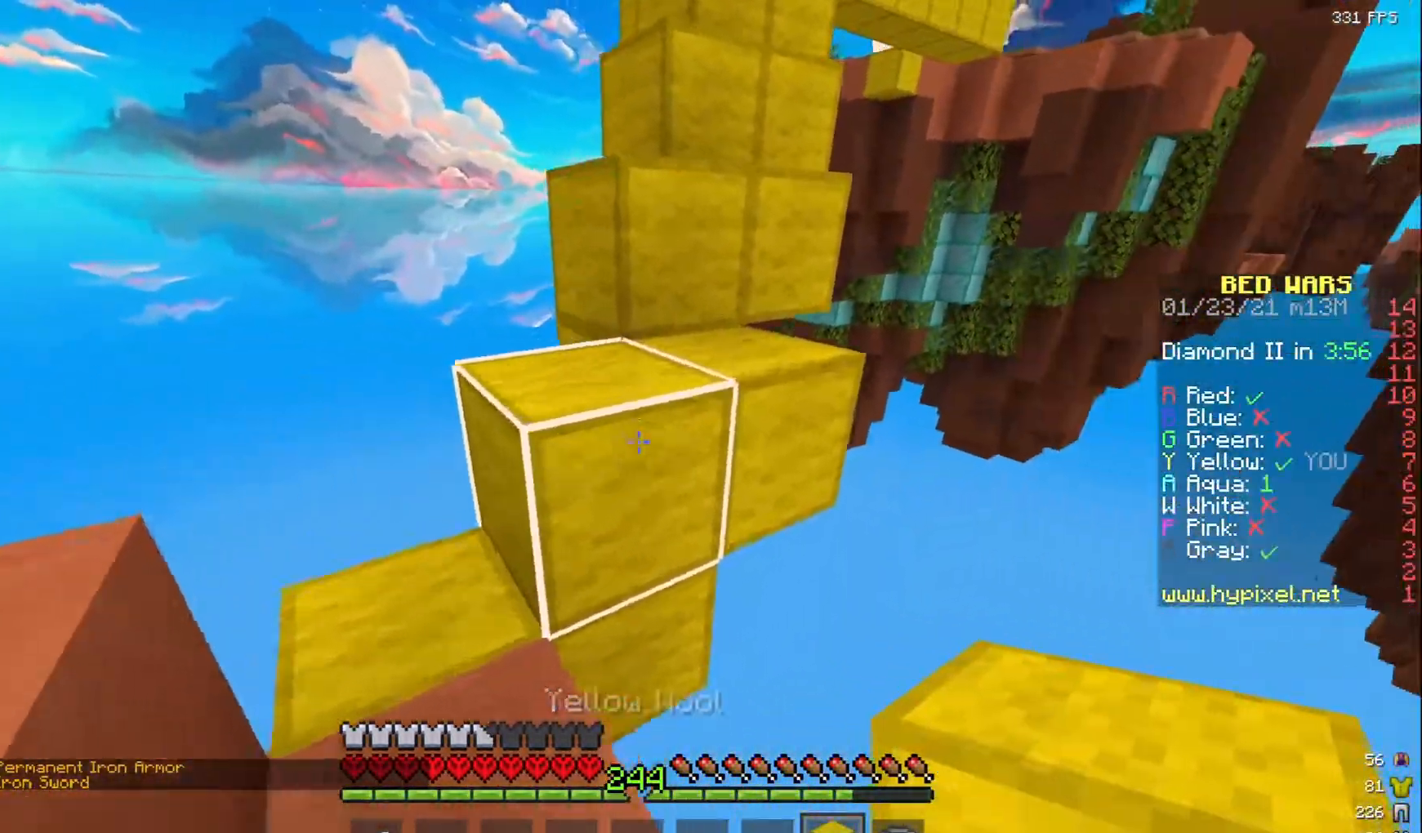
{"keys": [], "mouse": [], "events": [[100, "d", "down"], [100, "mouse_left", "down"], [200, "mouse_left", "up"], [283, "d", "up"], [333, "mouse_left", "down"], [367, "w", "up"], [433, "mouse_left", "up"]]}
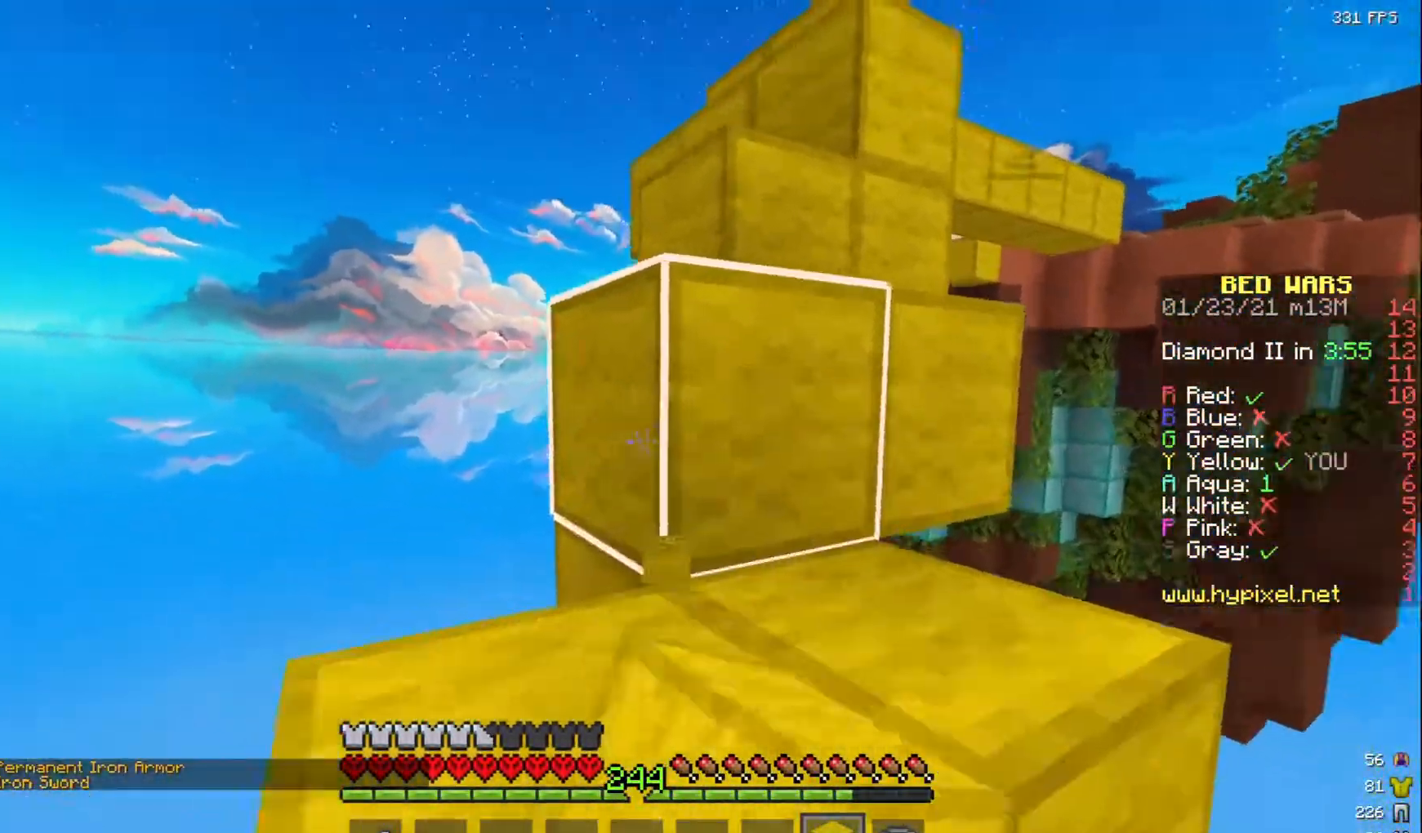
{"keys": ["w"], "mouse": ["left"], "events": [[117, "mouse_left", "down"], [133, "w", "down"], [233, "mouse_left", "up"], [417, "mouse_left", "down"]]}
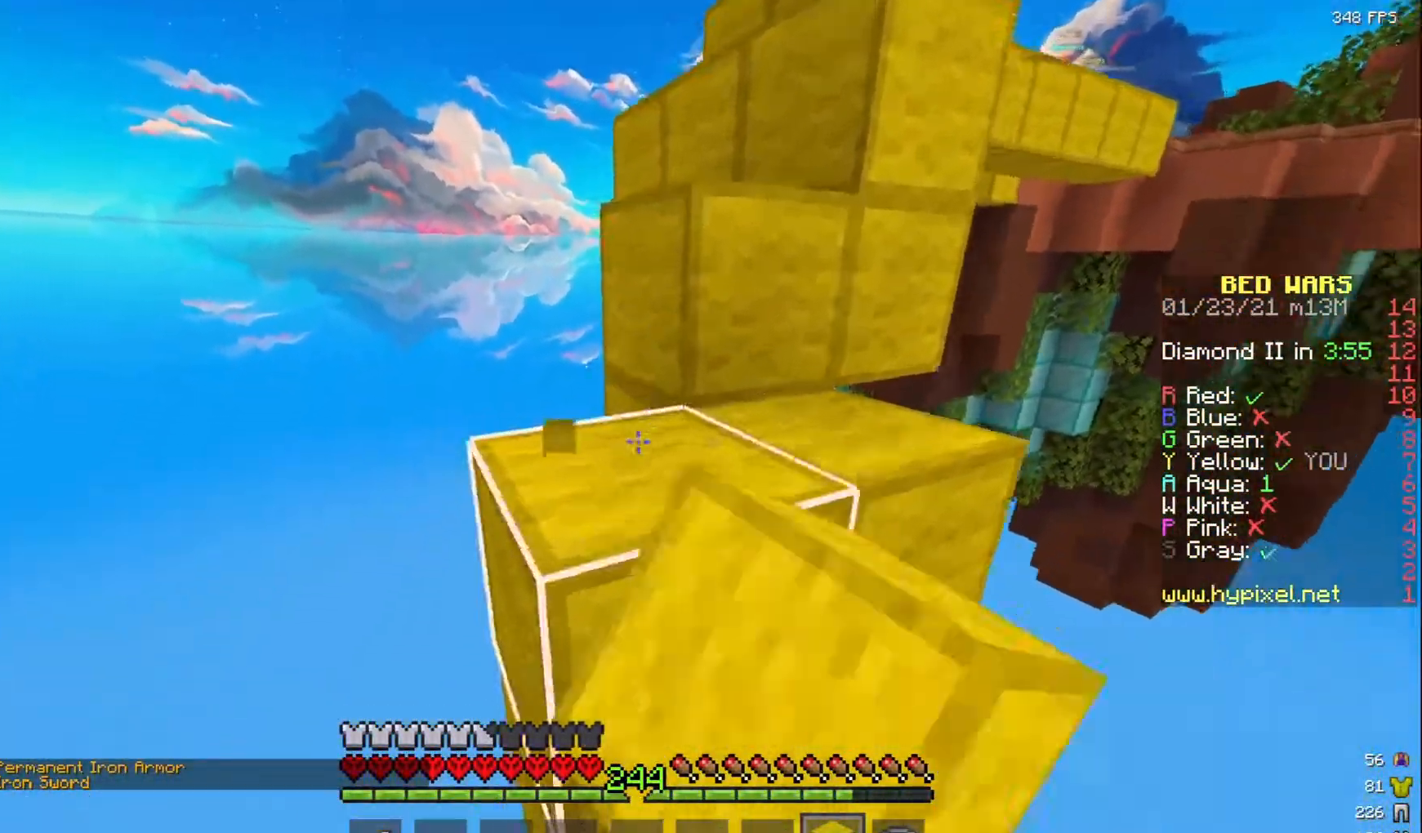
{"keys": ["d", "w"], "mouse": [], "events": [[50, "w", "up"], [83, "mouse_left", "up"], [167, "w", "down"], [367, "d", "down"]]}
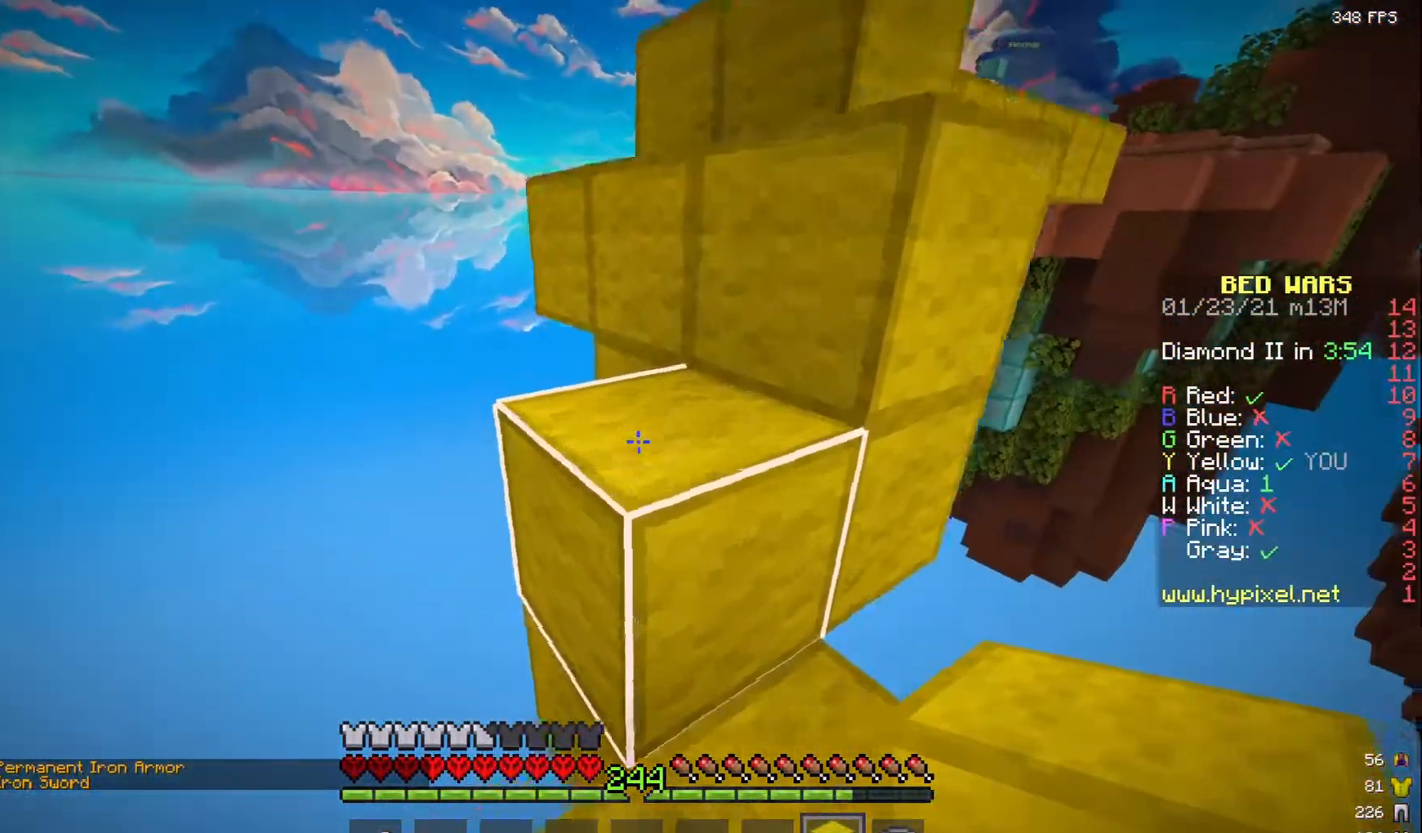
{"keys": [], "mouse": [], "events": [[67, "mouse_left", "down"], [67, "w", "up"], [100, "d", "up"], [167, "a", "down"], [200, "mouse_left", "up"], [217, "w", "down"], [283, "mouse_left", "down"], [300, "a", "up"], [317, "d", "down"], [400, "d", "up"], [417, "mouse_left", "up"], [500, "w", "up"]]}